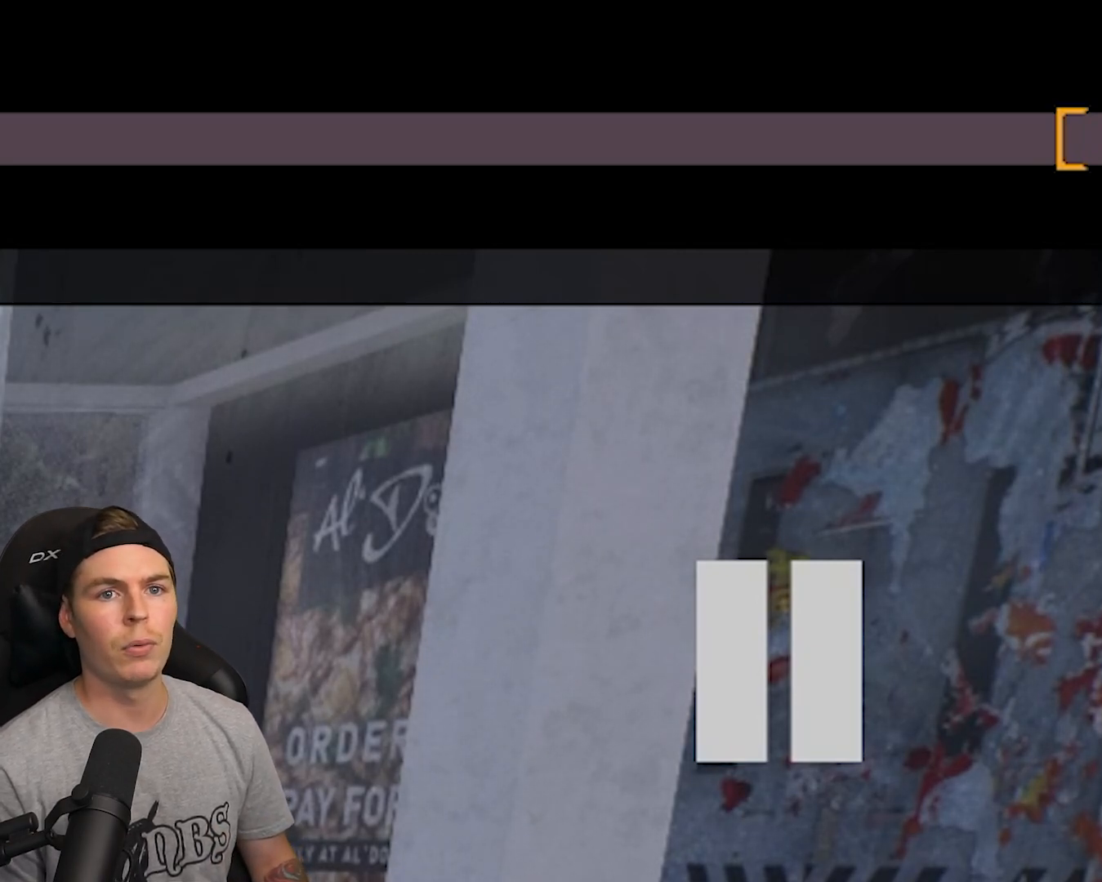
Gameplay with a controller (Xbox layout); each line is a JSON object with the inputs held at the frame after it (dt_ms = milliseconds from this image to that frame). "events" lists button and stick changes between this image and that frame as [ms after this image, input, new state], when the widget could be followed in between.
{"dt_ms": 500, "buttons": ["A"], "left_stick": "center", "right_stick": "center", "events": [[133, "right_stick", "center"], [200, "right_stick", "left"], [283, "A", "down"], [283, "R1", "up"], [283, "right_stick", "center"]]}
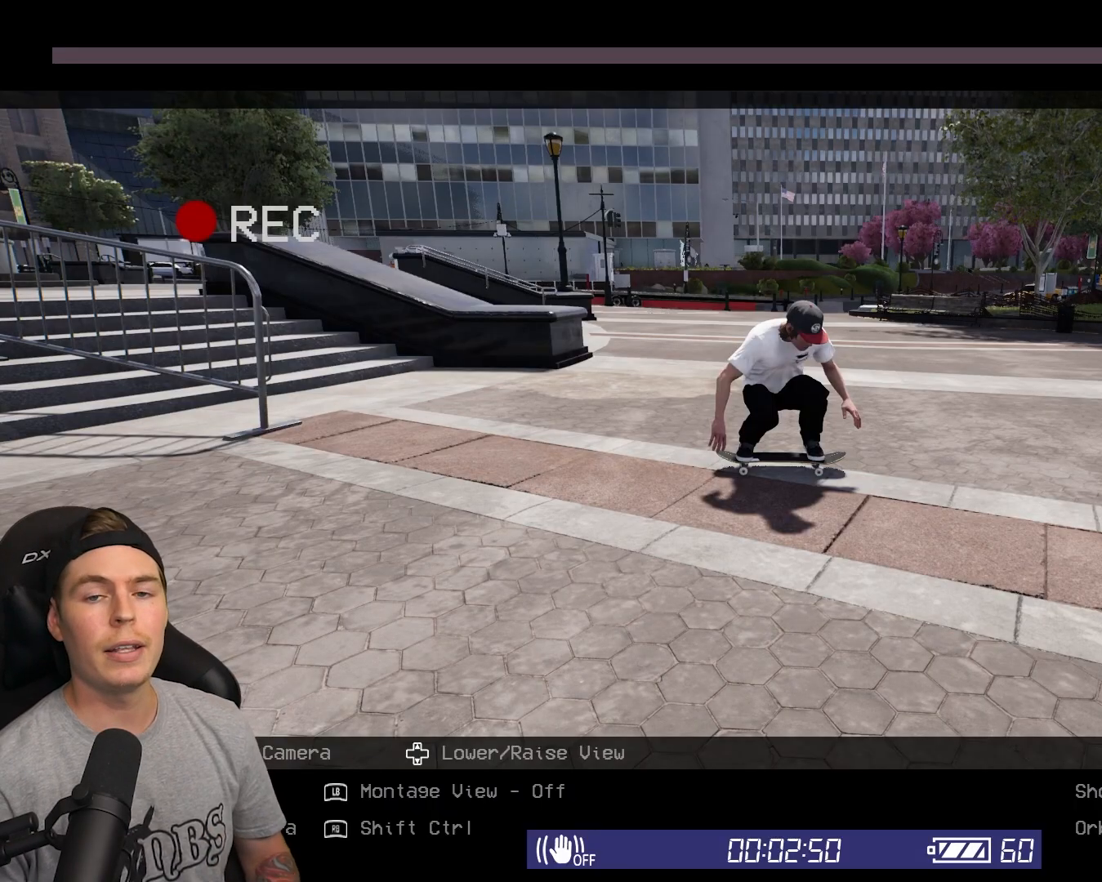
{"dt_ms": 500, "buttons": ["A"], "left_stick": "center", "right_stick": "center", "events": []}
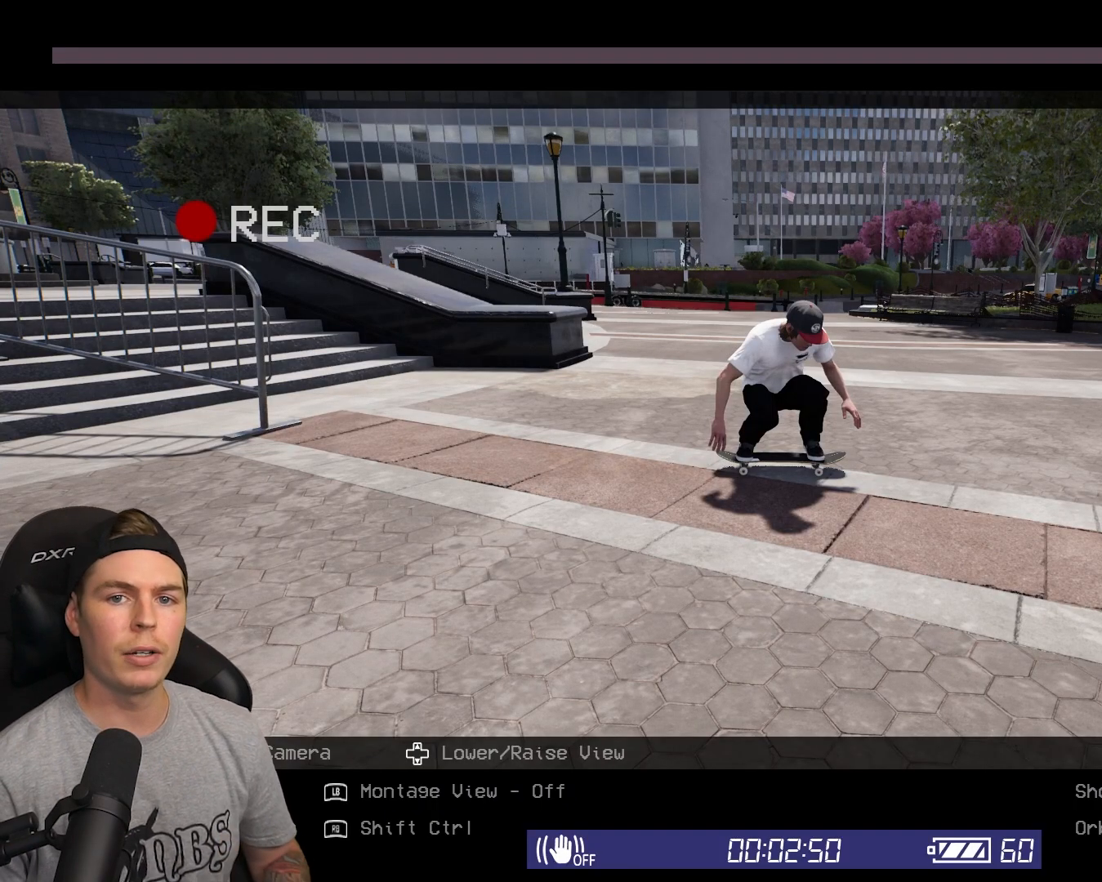
{"dt_ms": 500, "buttons": ["A"], "left_stick": "center", "right_stick": "center", "events": []}
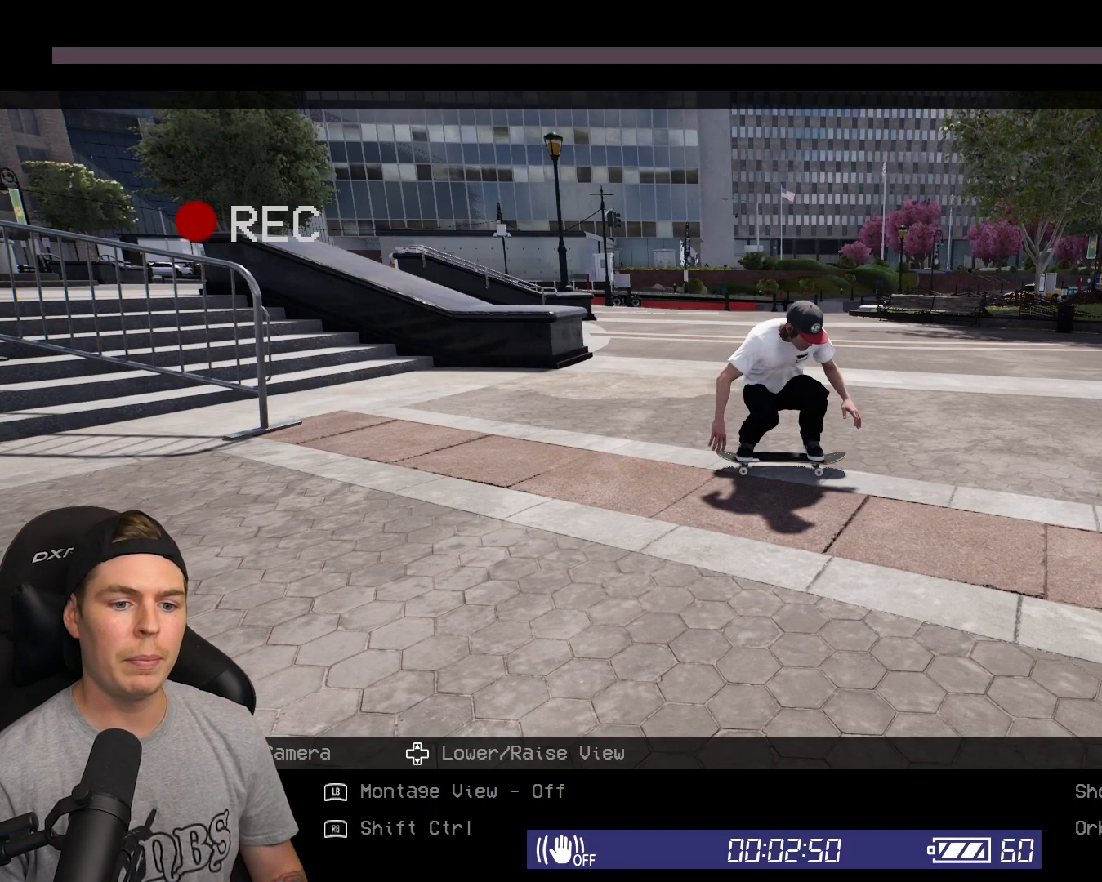
{"dt_ms": 500, "buttons": ["A", "R1"], "left_stick": "center", "right_stick": "center", "events": [[283, "R1", "down"]]}
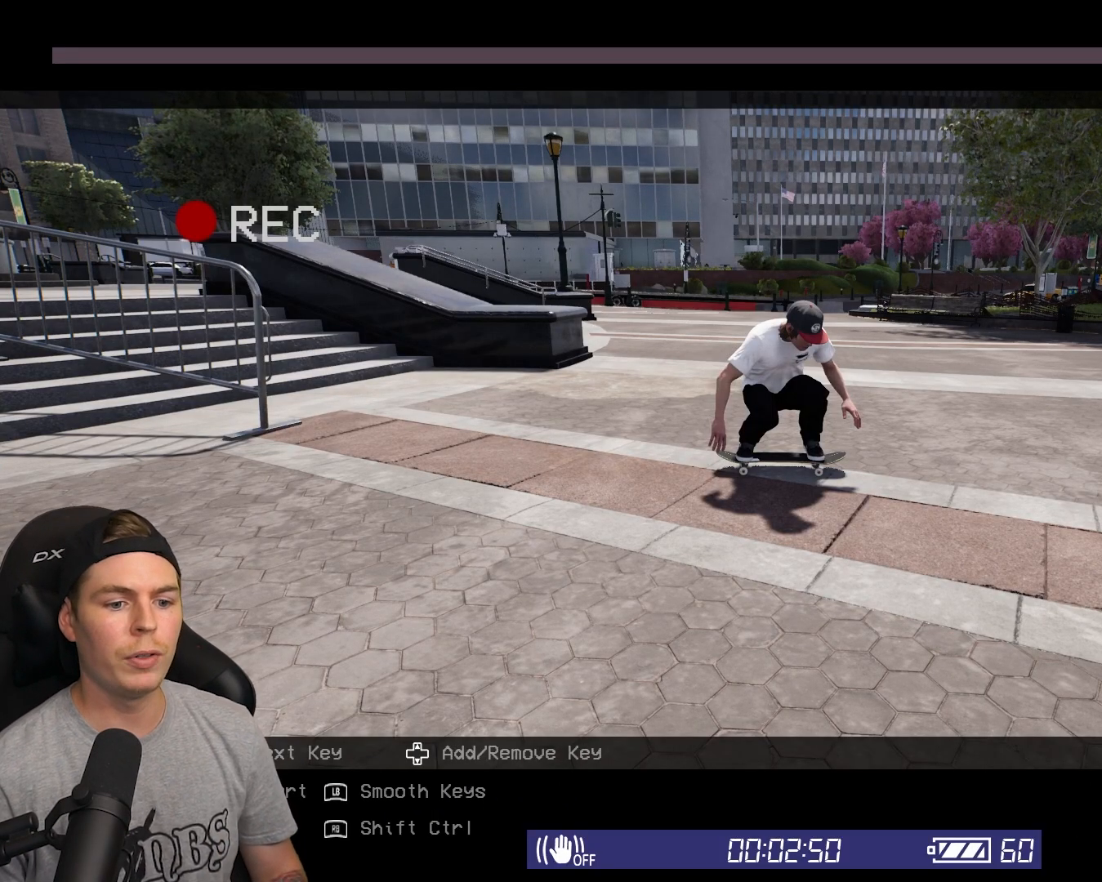
{"dt_ms": 500, "buttons": ["A", "R1"], "left_stick": "center", "right_stick": "center", "events": []}
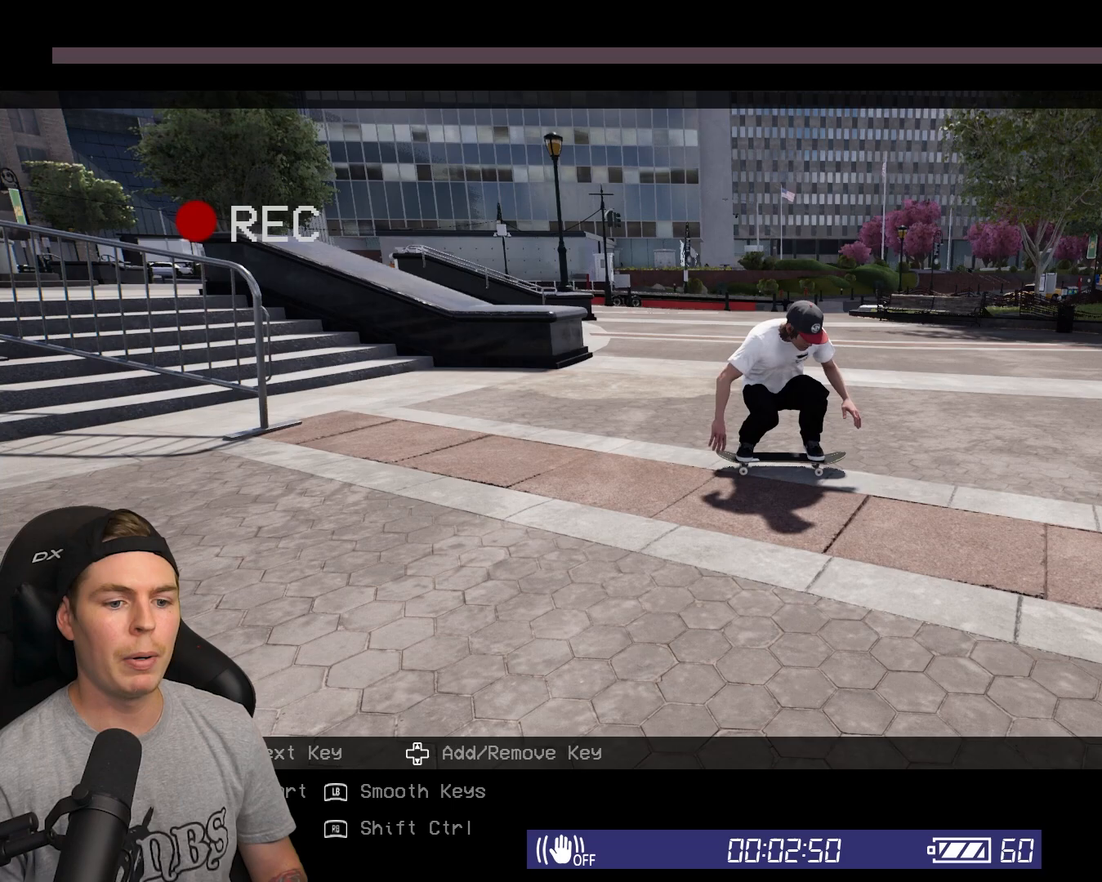
{"dt_ms": 500, "buttons": ["A", "R1"], "left_stick": "center", "right_stick": "center", "events": []}
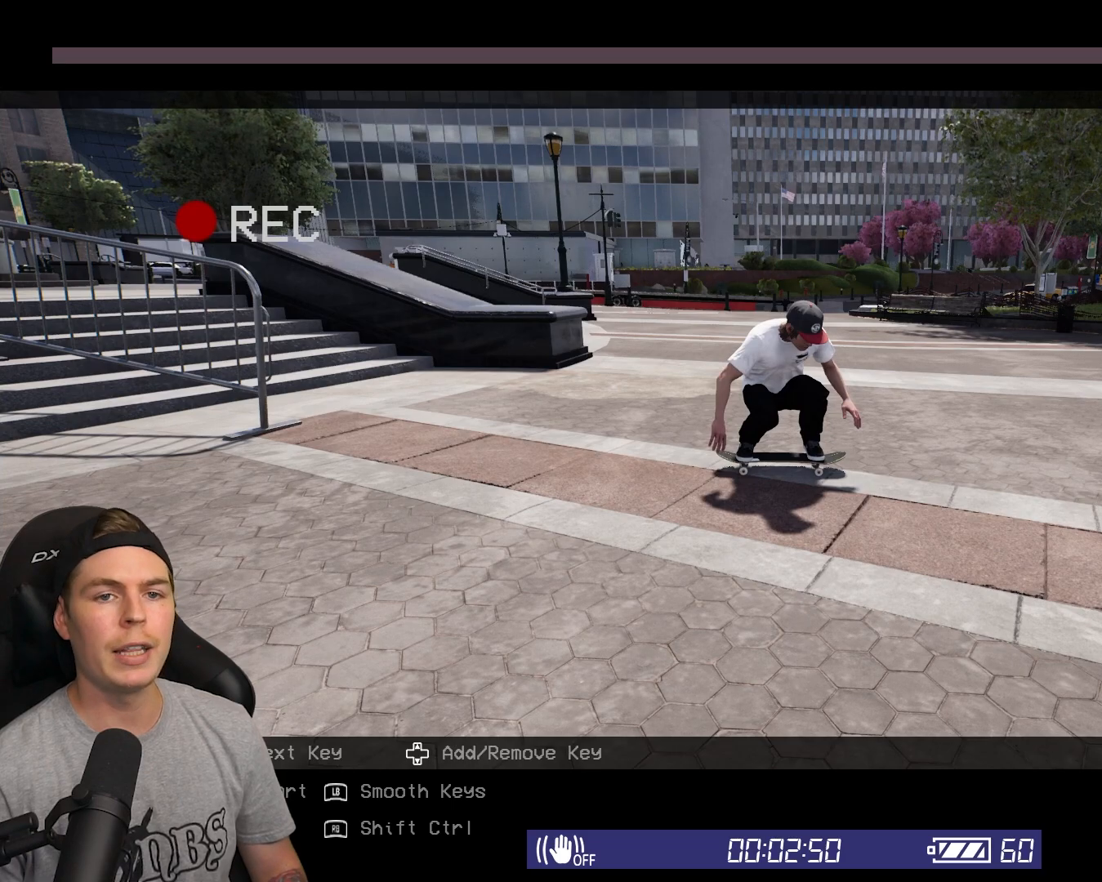
{"dt_ms": 1000, "buttons": ["A", "R1"], "left_stick": "center", "right_stick": "center"}
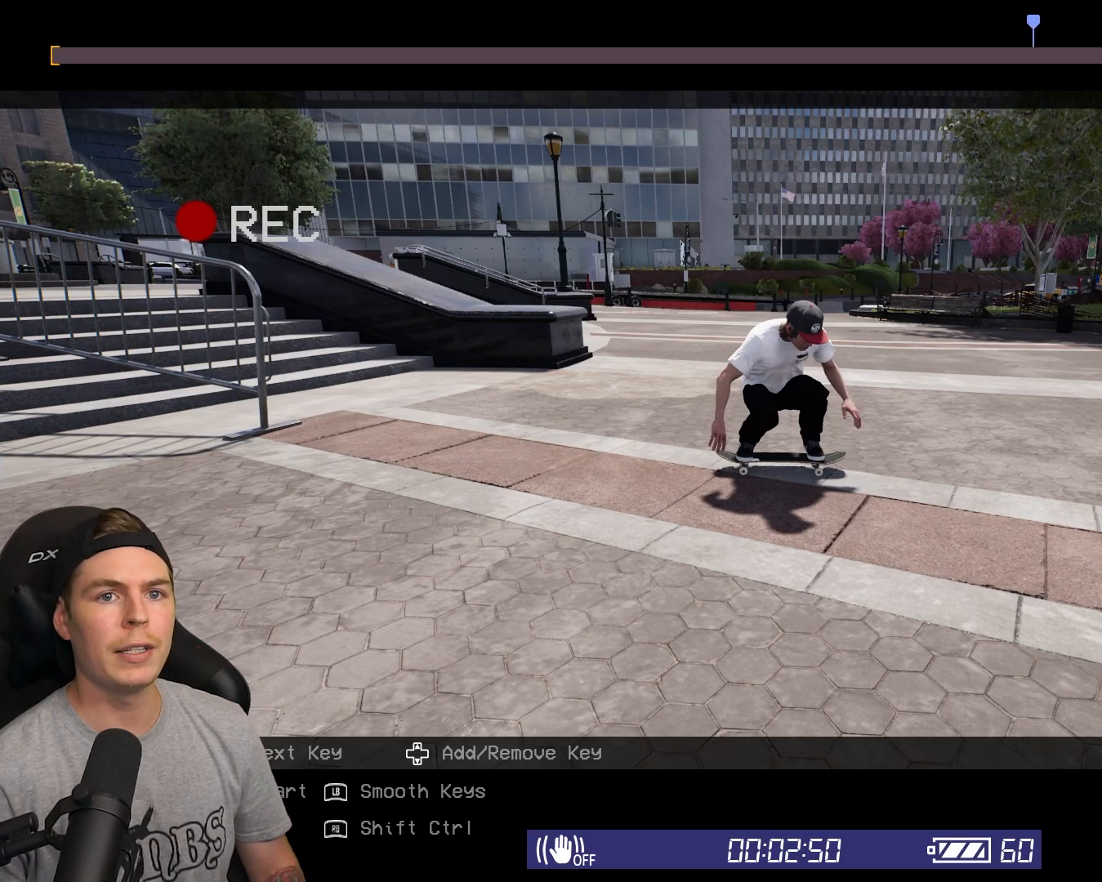
{"dt_ms": 500, "buttons": ["A", "R1"], "left_stick": "center", "right_stick": "center", "events": []}
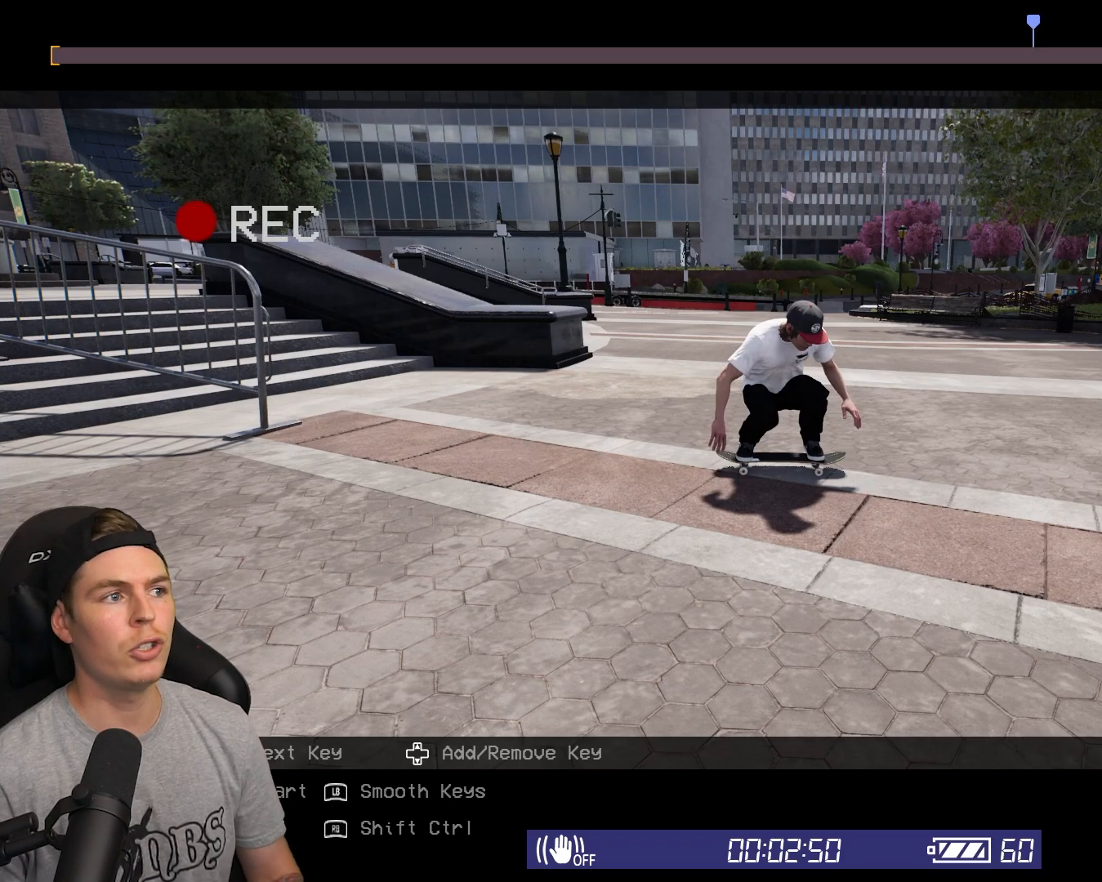
{"dt_ms": 500, "buttons": ["A", "R2"], "left_stick": "center", "right_stick": "center", "events": [[17, "R1", "up"], [467, "R2", "down"]]}
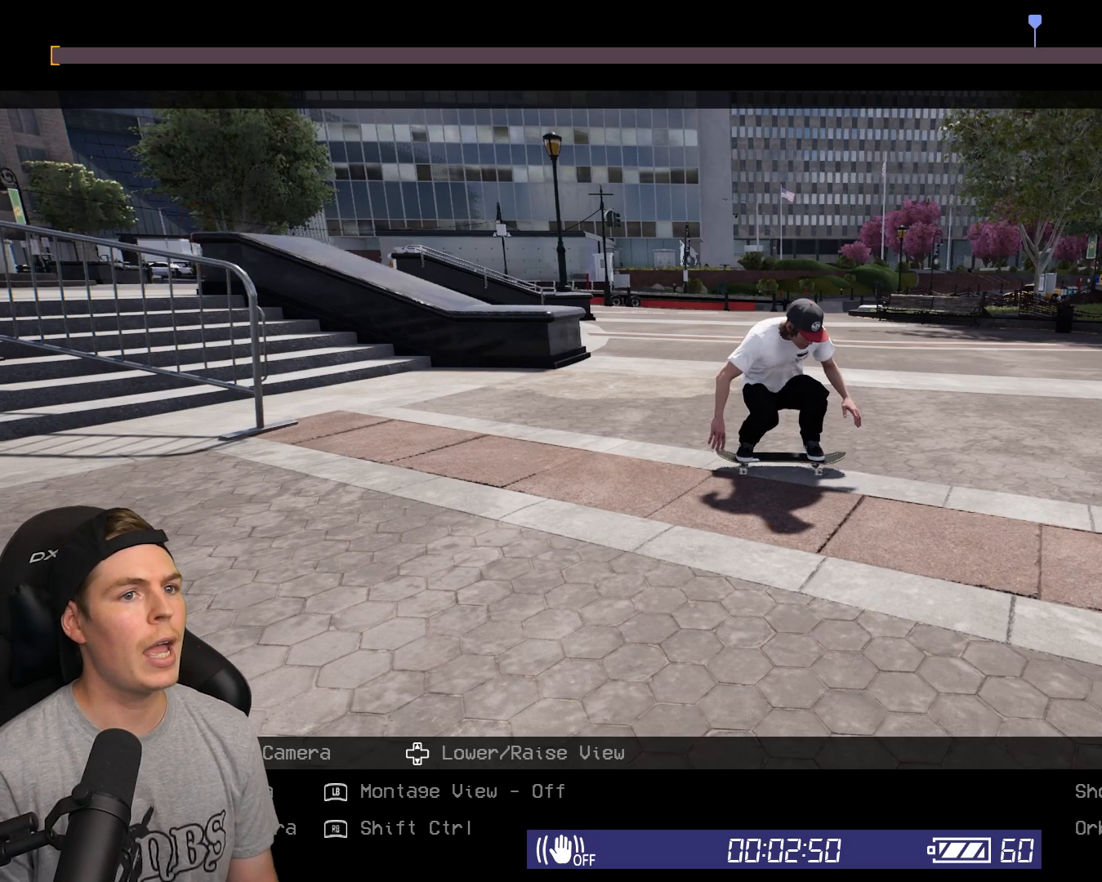
{"dt_ms": 500, "buttons": ["R2"], "left_stick": "center", "right_stick": "center"}
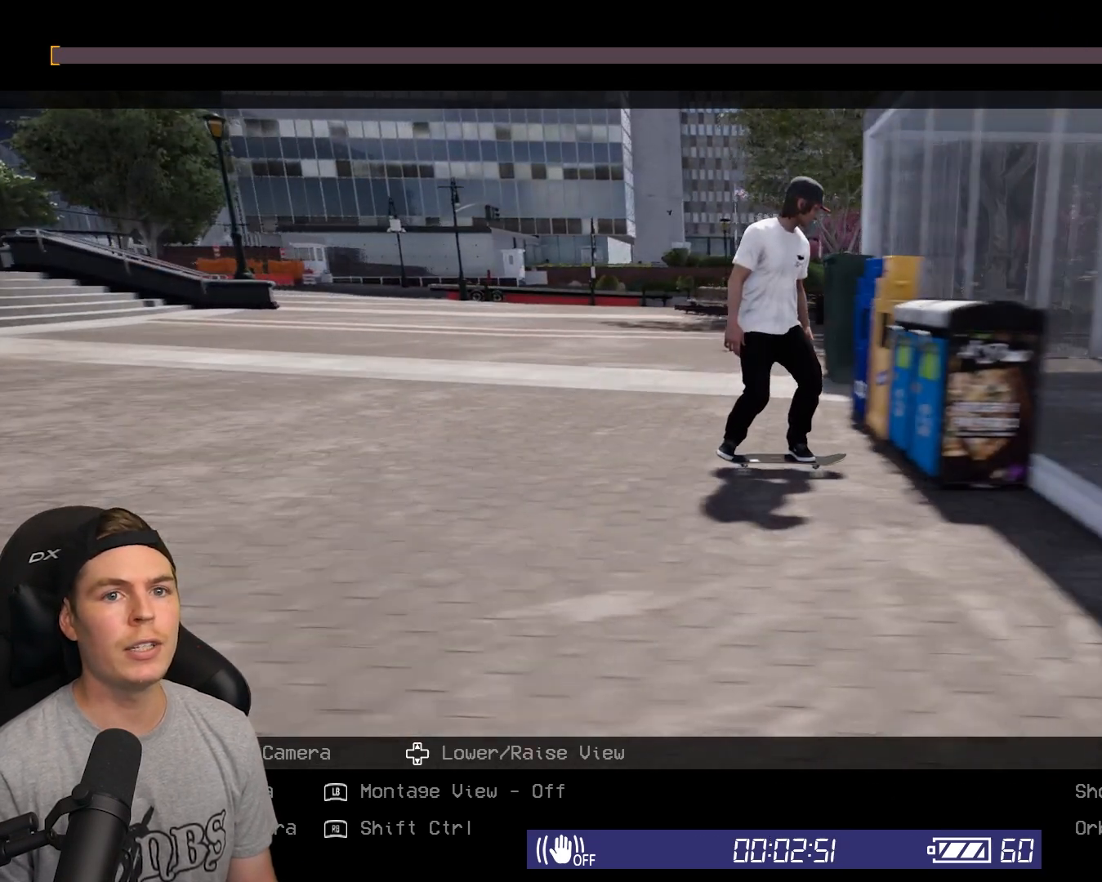
{"dt_ms": 500, "buttons": ["L2"], "left_stick": "center", "right_stick": "center", "events": [[100, "R2", "up"], [200, "L2", "down"]]}
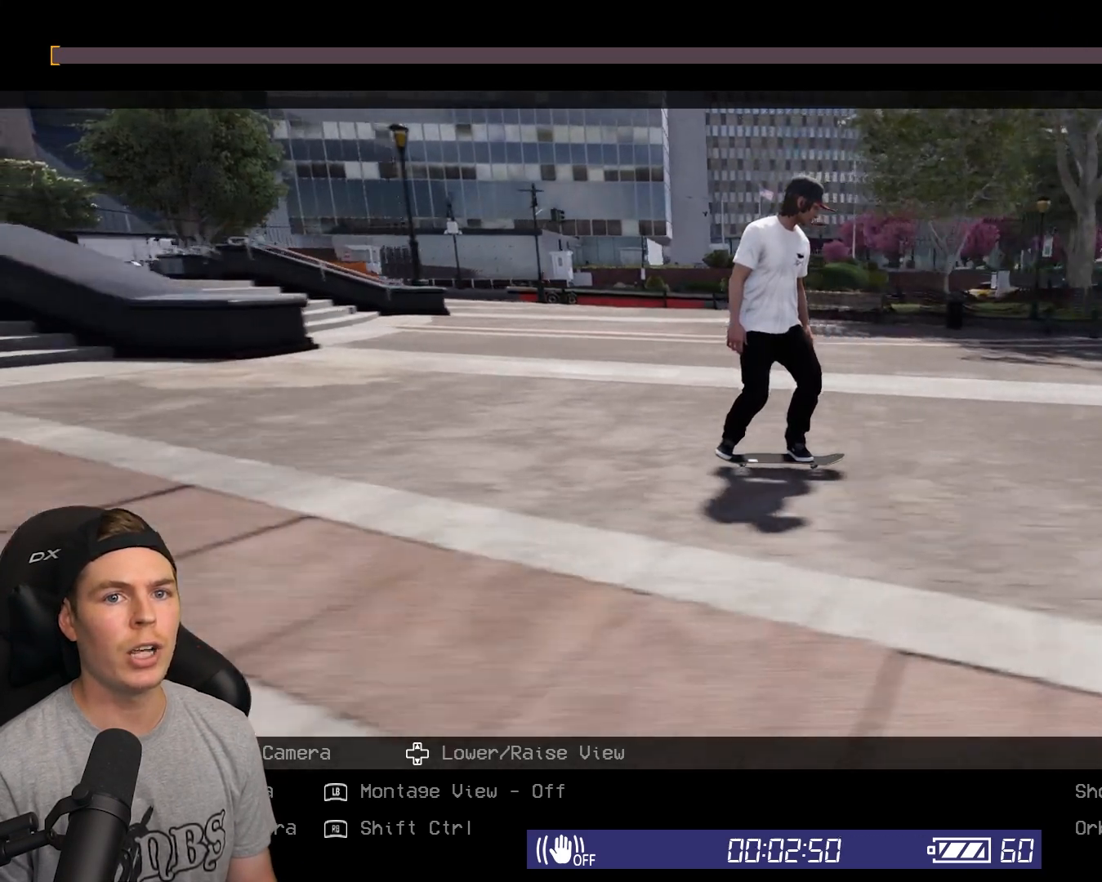
{"dt_ms": 500, "buttons": ["A", "L2"], "left_stick": "center", "right_stick": "center", "events": [[167, "A", "down"]]}
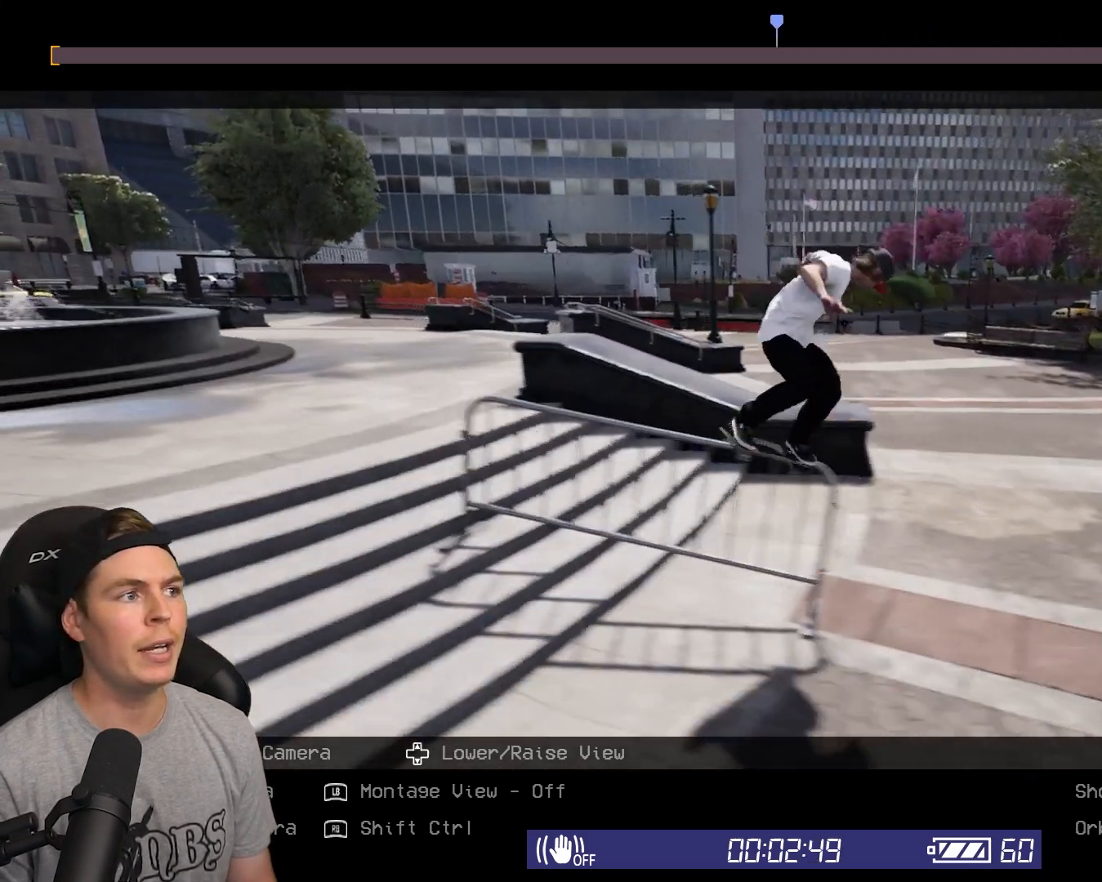
{"dt_ms": 500, "buttons": ["L2"], "left_stick": "center", "right_stick": "center", "events": [[117, "A", "up"], [267, "A", "down"], [383, "A", "up"]]}
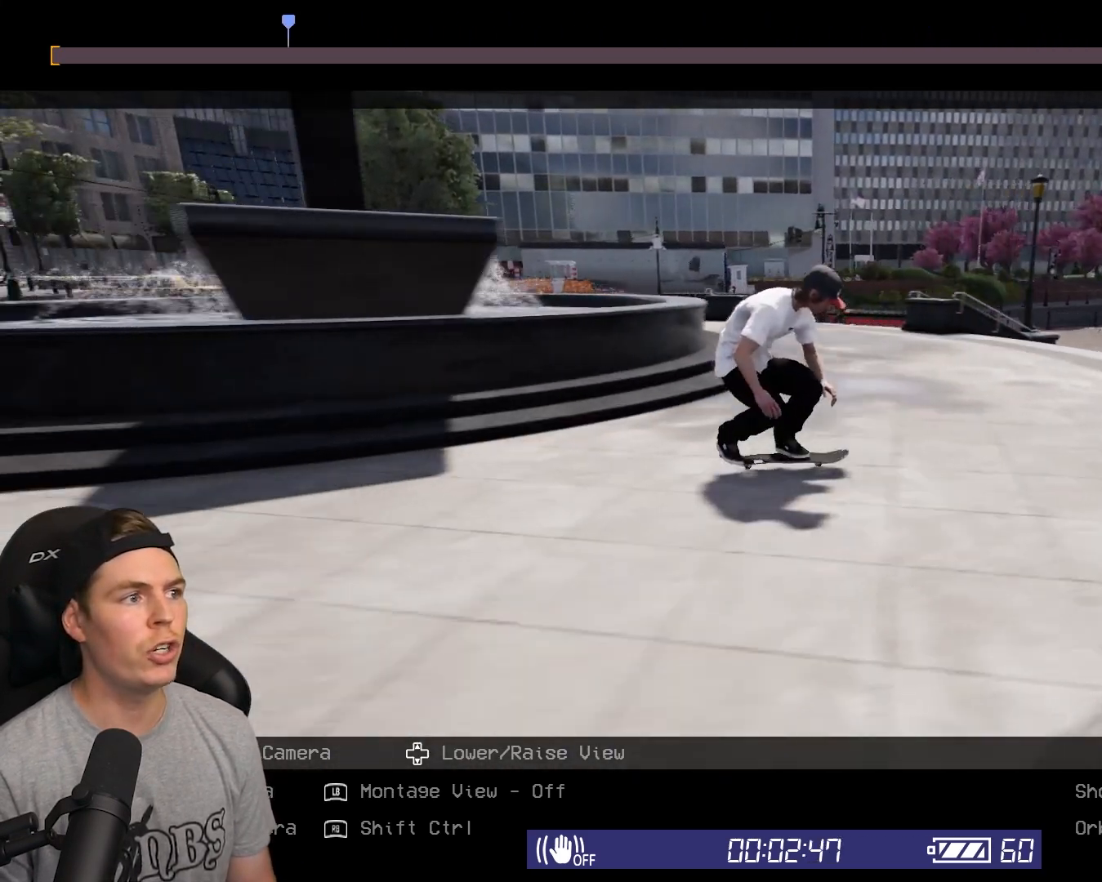
{"dt_ms": 500, "buttons": ["A", "R2"], "left_stick": "center", "right_stick": "center", "events": [[17, "A", "down"], [350, "L2", "up"], [433, "R2", "down"]]}
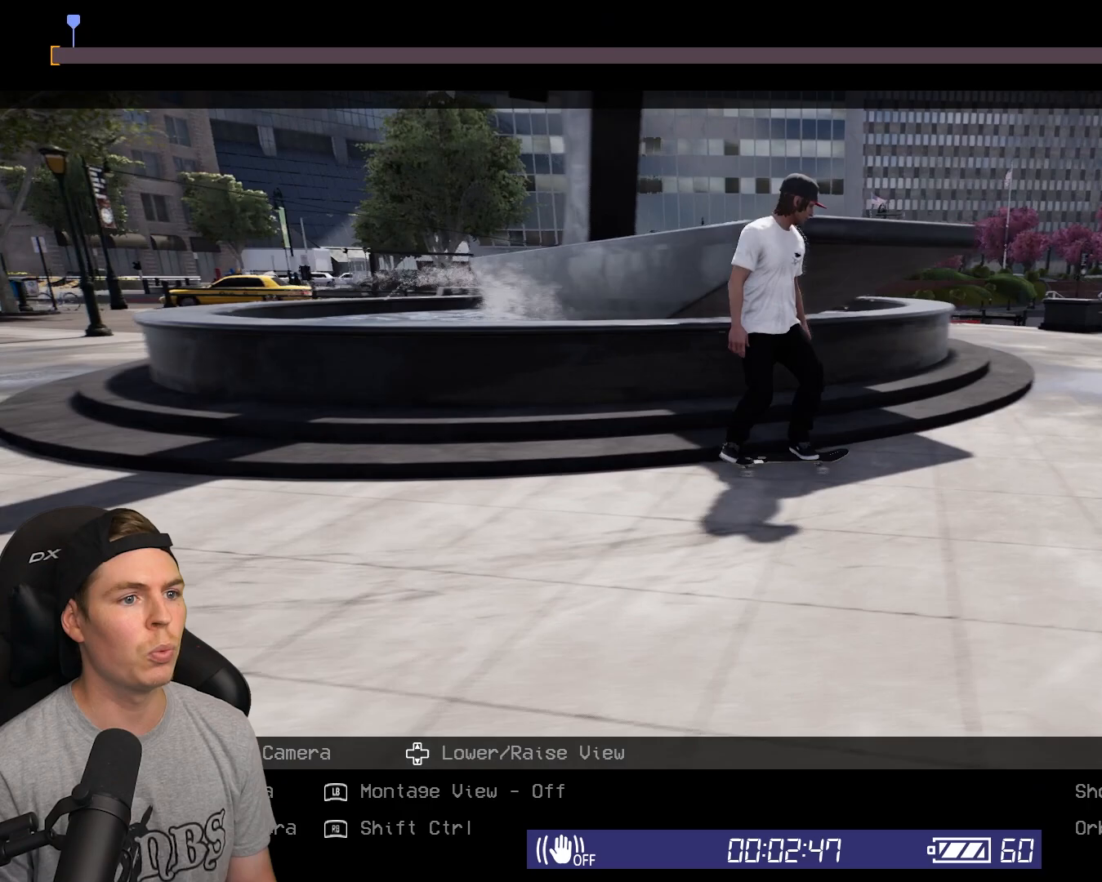
{"dt_ms": 500, "buttons": ["R2"], "left_stick": "center", "right_stick": "center", "events": [[217, "A", "up"], [383, "A", "down"], [450, "A", "up"]]}
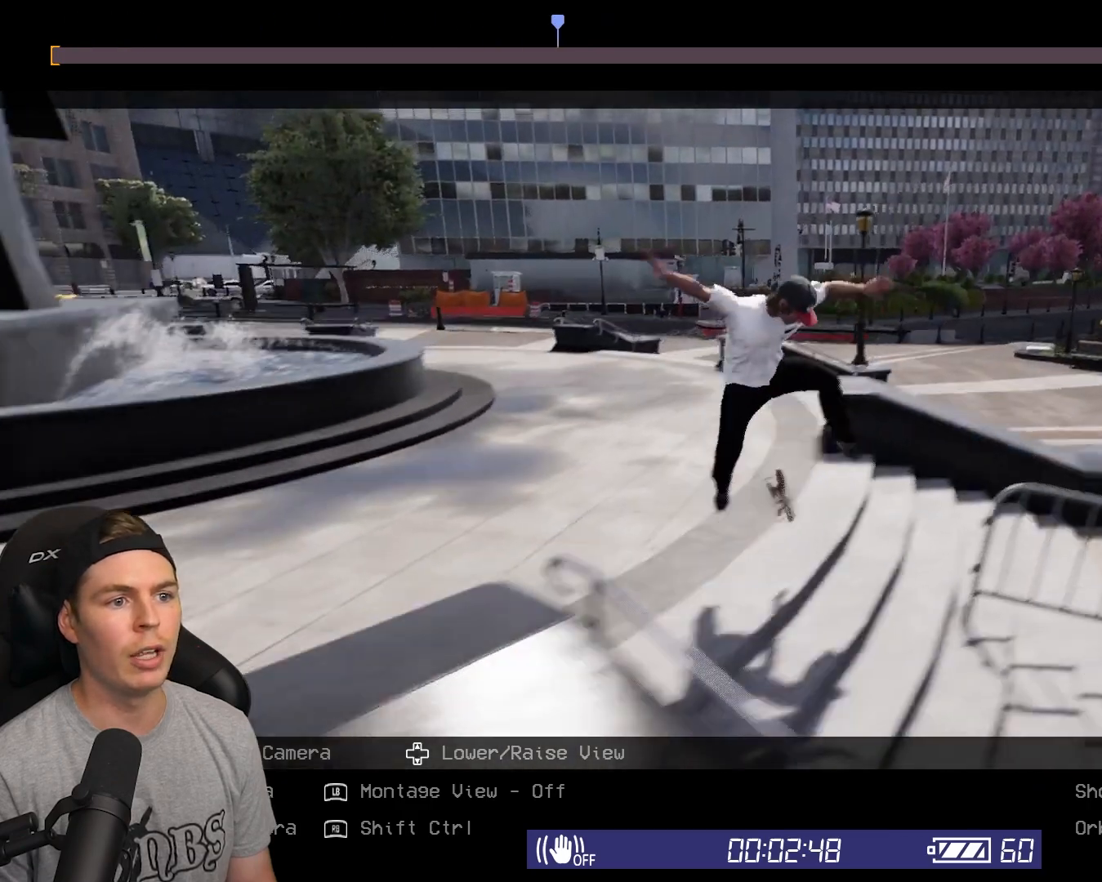
{"dt_ms": 500, "buttons": ["A", "R1"], "left_stick": "center", "right_stick": "center", "events": [[83, "A", "down"], [250, "R1", "down"], [250, "R2", "up"]]}
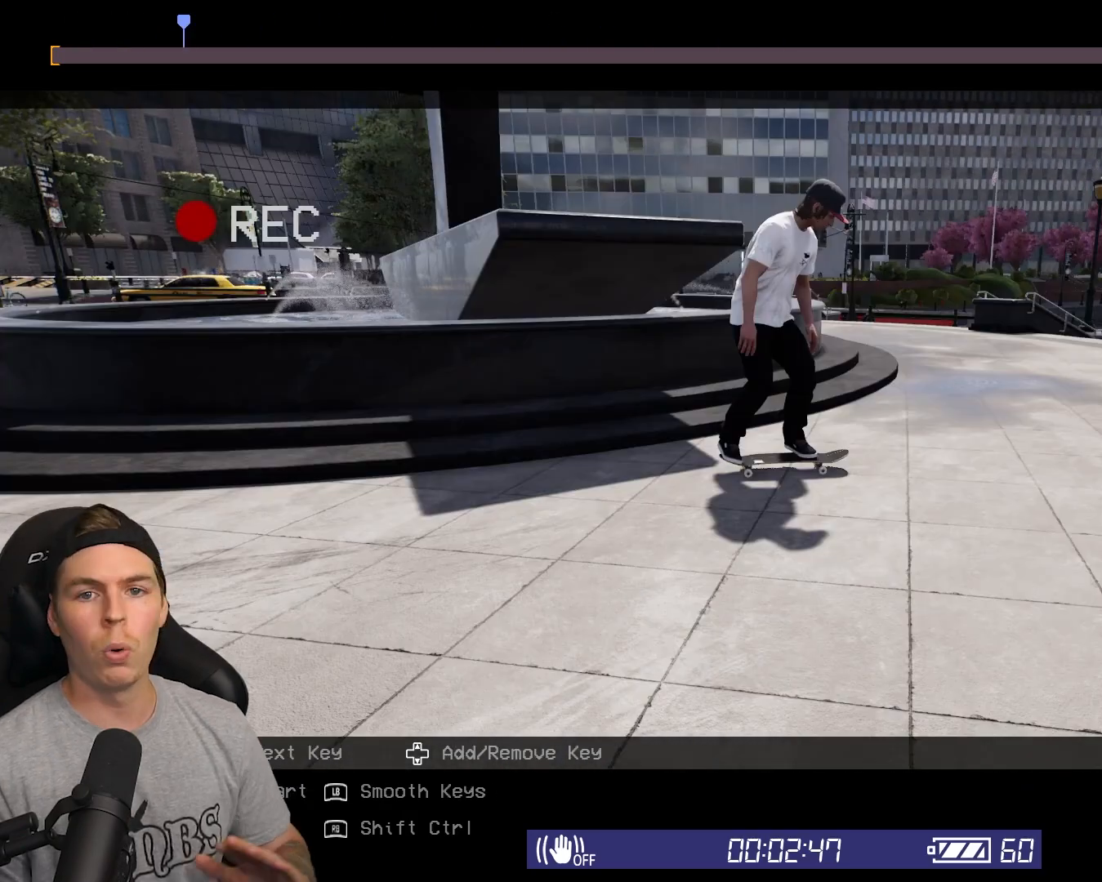
{"dt_ms": 500, "buttons": ["A", "R1"], "left_stick": "center", "right_stick": "center", "events": []}
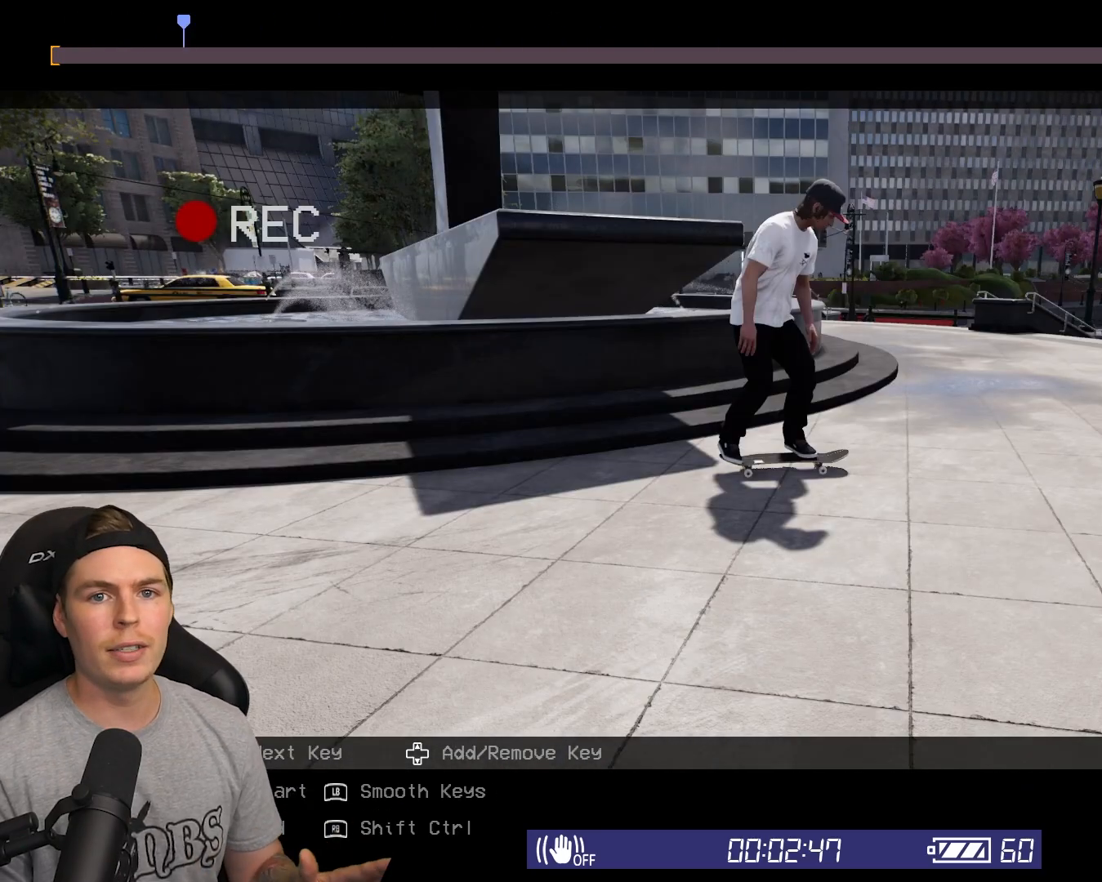
{"dt_ms": 500, "buttons": ["A", "R1"], "left_stick": "center", "right_stick": "center", "events": []}
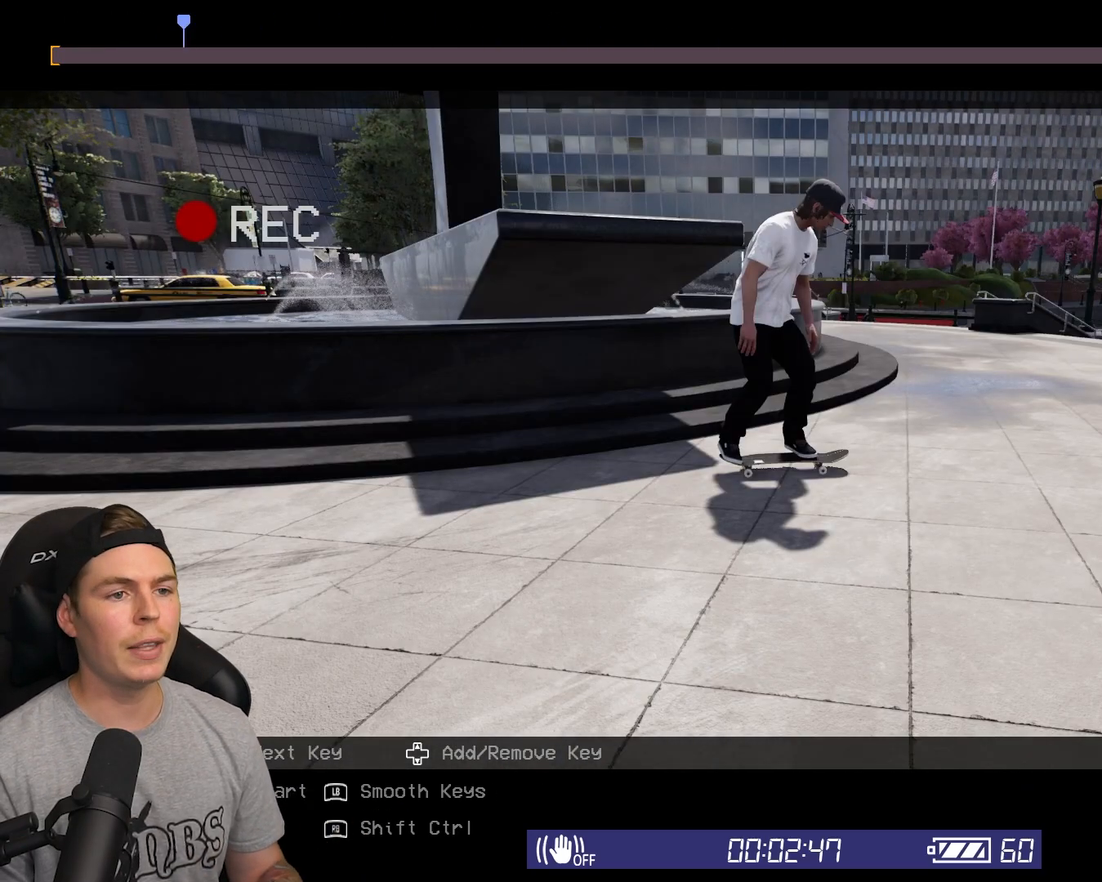
{"dt_ms": 500, "buttons": ["A", "R1"], "left_stick": "center", "right_stick": "center", "events": []}
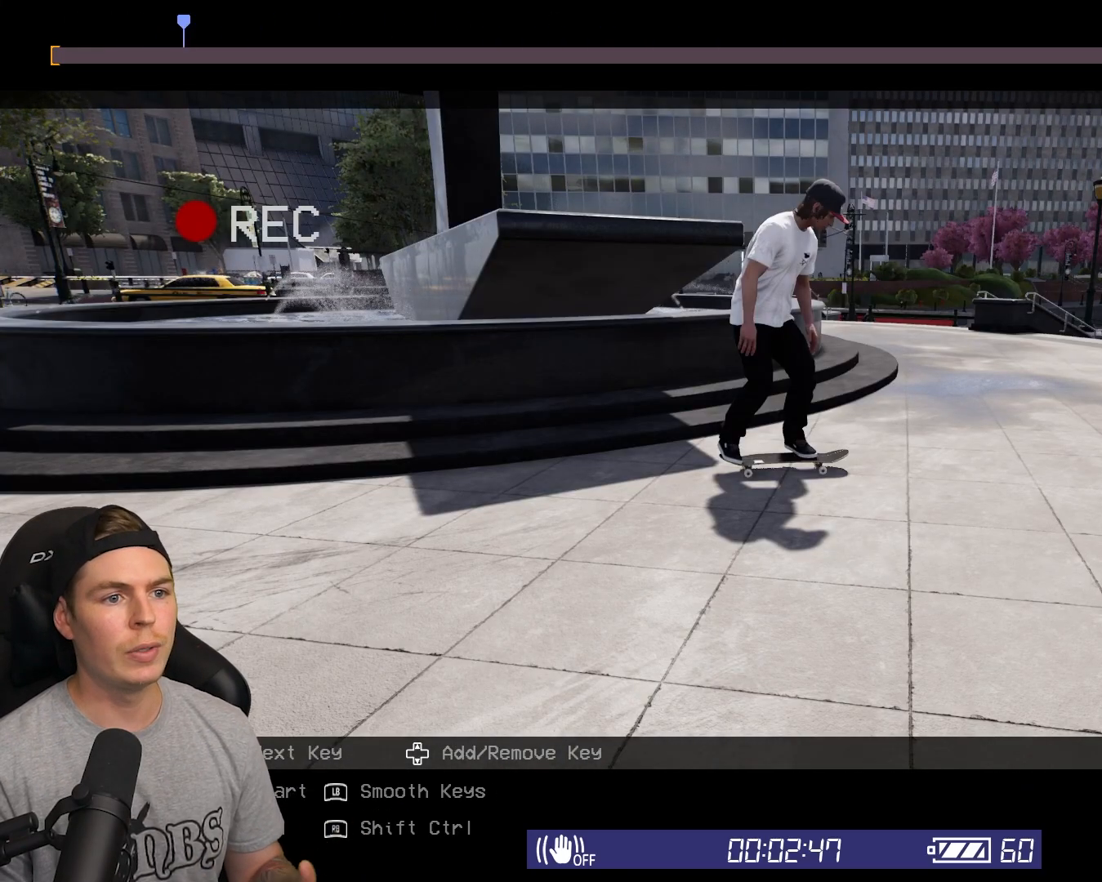
{"dt_ms": 500, "buttons": ["A", "R1"], "left_stick": "center", "right_stick": "center", "events": [[17, "Y", "down"], [117, "Y", "up"]]}
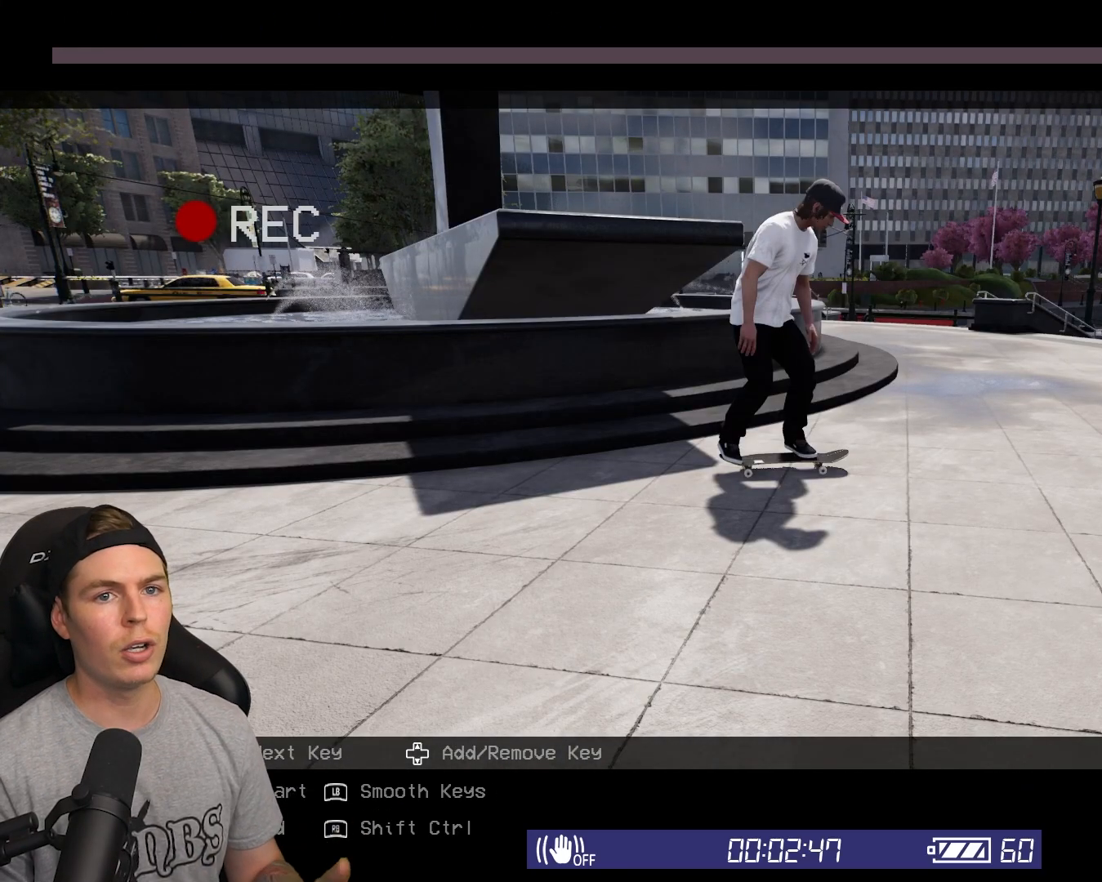
{"dt_ms": 500, "buttons": ["A", "L2"], "left_stick": "center", "right_stick": "center", "events": [[50, "R1", "up"], [333, "L2", "down"]]}
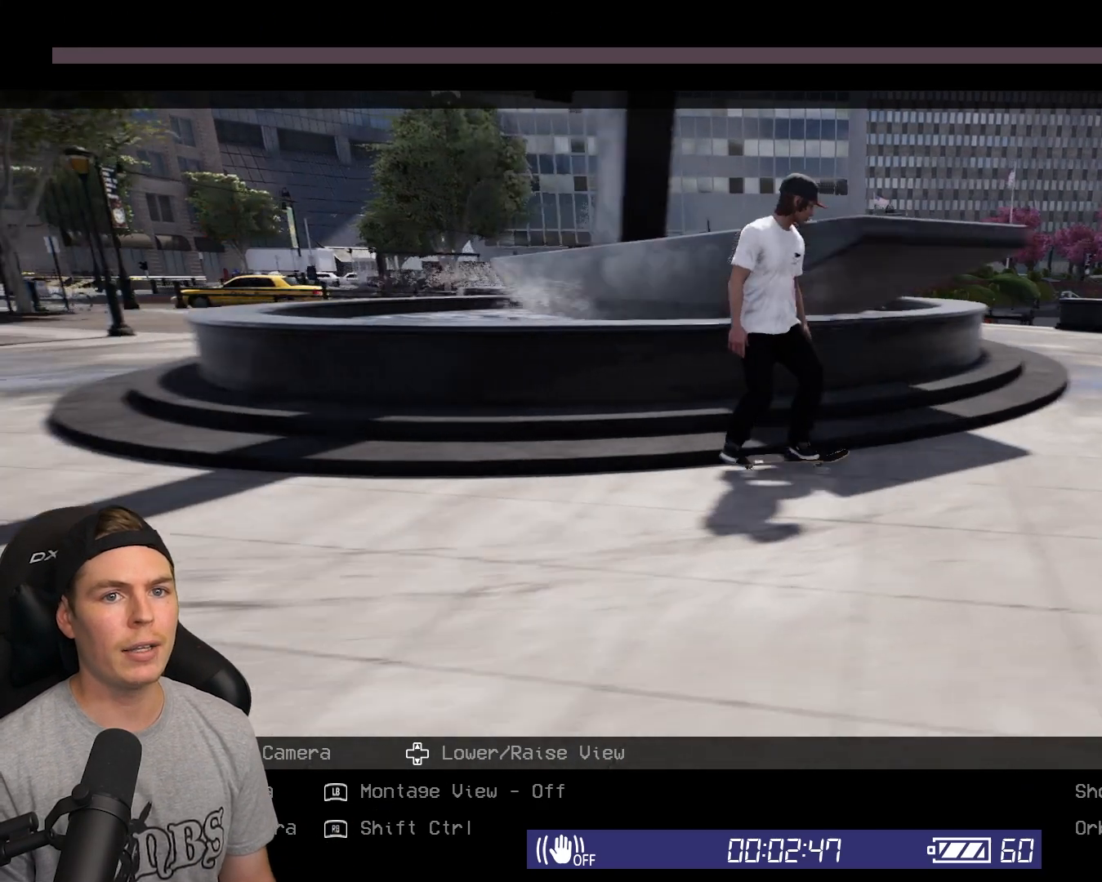
{"dt_ms": 500, "buttons": ["A", "L2"], "left_stick": "center", "right_stick": "center"}
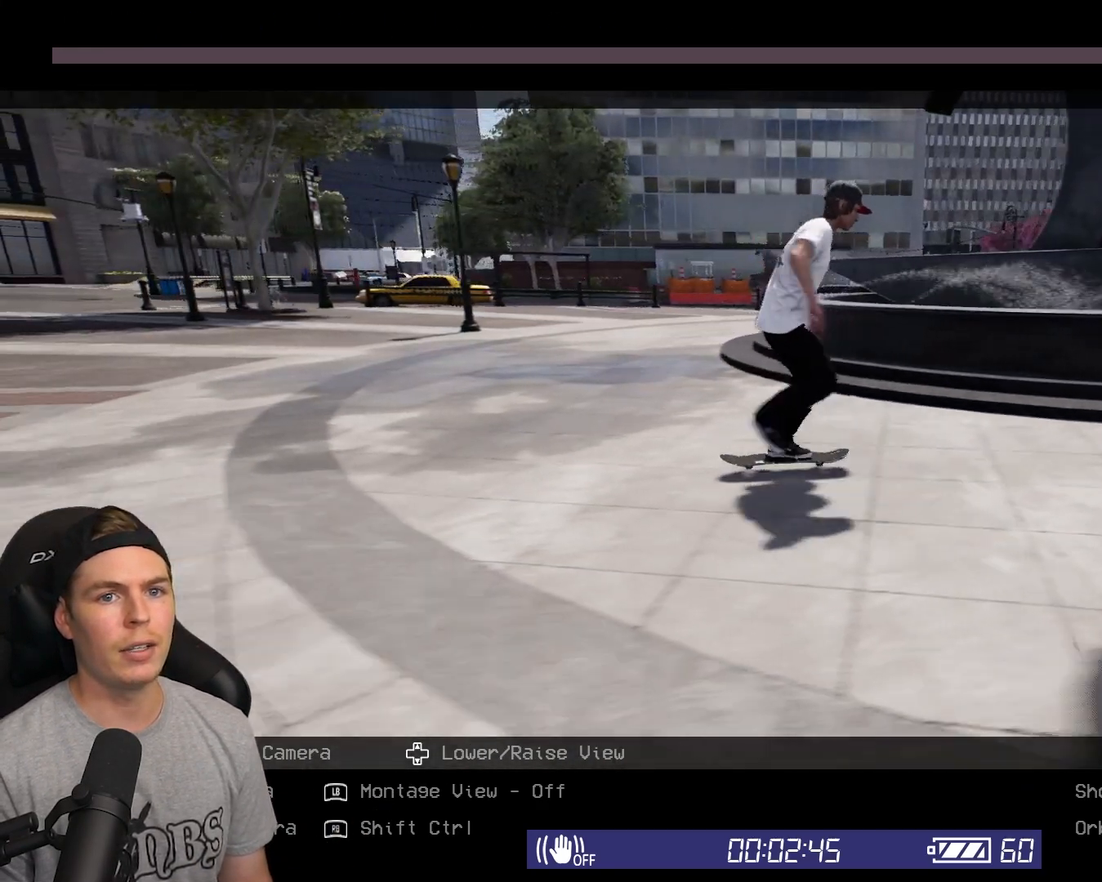
{"dt_ms": 500, "buttons": ["A", "R2"], "left_stick": "center", "right_stick": "center", "events": [[250, "L2", "up"], [300, "R2", "down"]]}
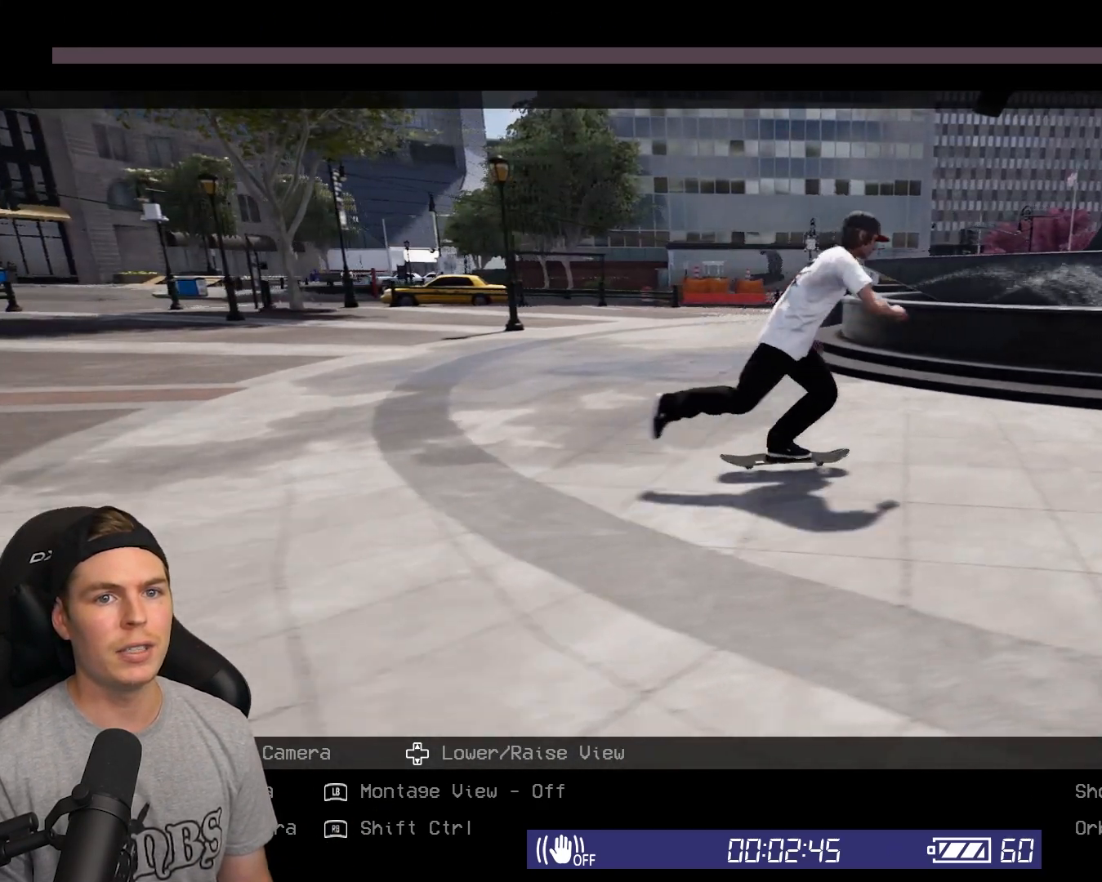
{"dt_ms": 500, "buttons": ["A", "L2"], "left_stick": "center", "right_stick": "center", "events": [[67, "L2", "down"], [83, "R2", "up"]]}
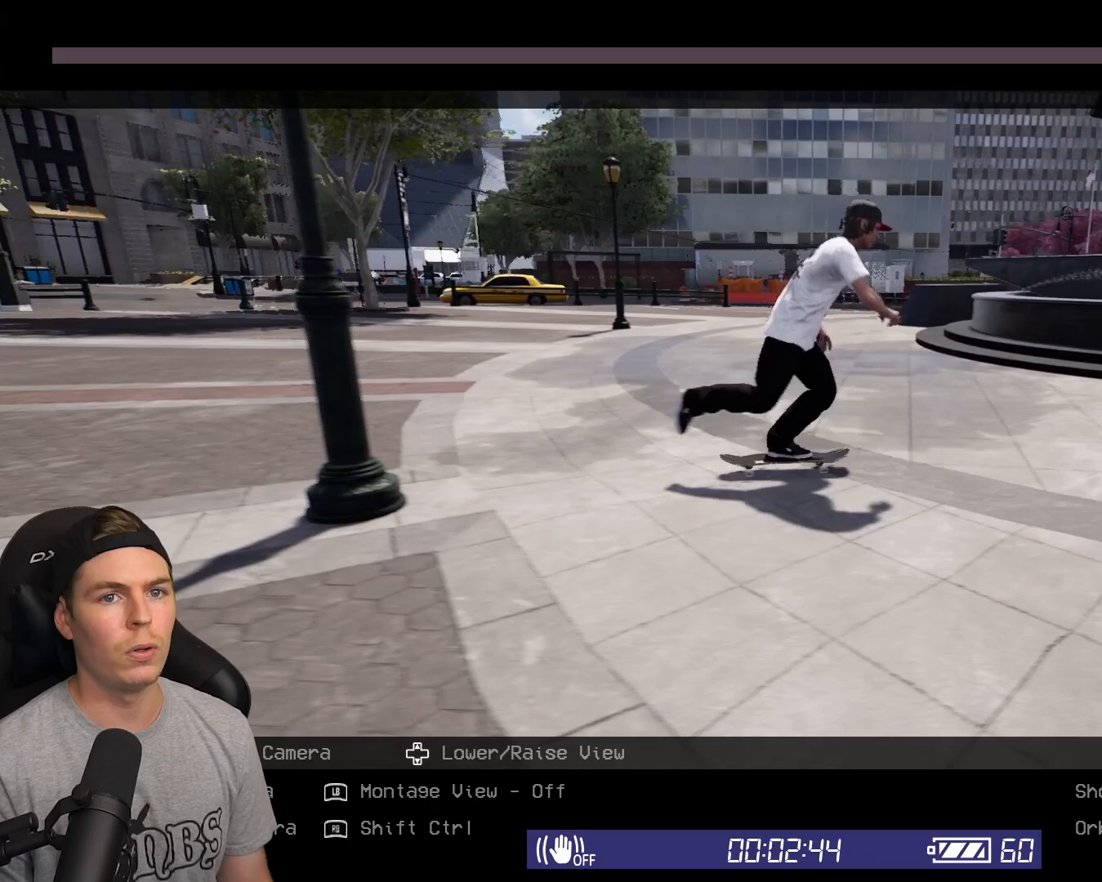
{"dt_ms": 500, "buttons": ["A", "R2"], "left_stick": "center", "right_stick": "center", "events": [[50, "A", "up"], [50, "L2", "up"], [117, "R2", "down"], [283, "A", "down"]]}
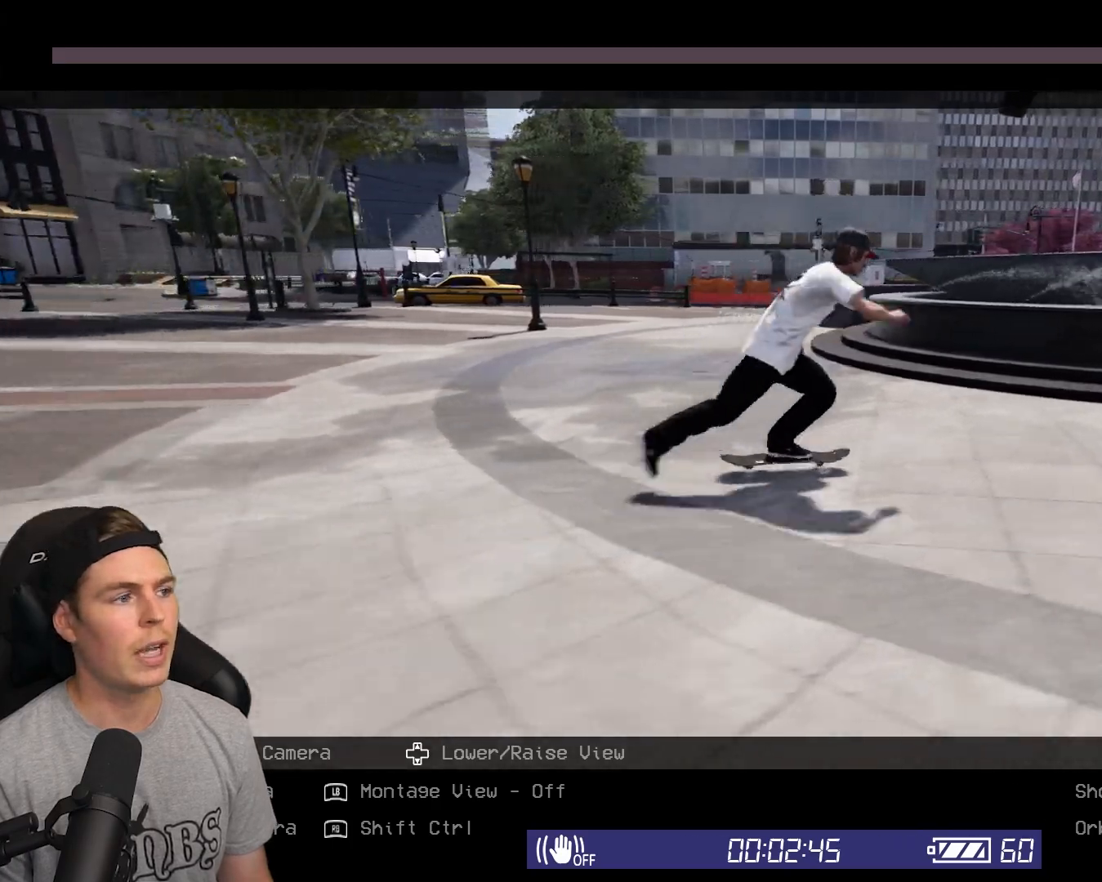
{"dt_ms": 500, "buttons": [], "left_stick": "center", "right_stick": "center", "events": [[233, "R2", "up"], [250, "A", "up"]]}